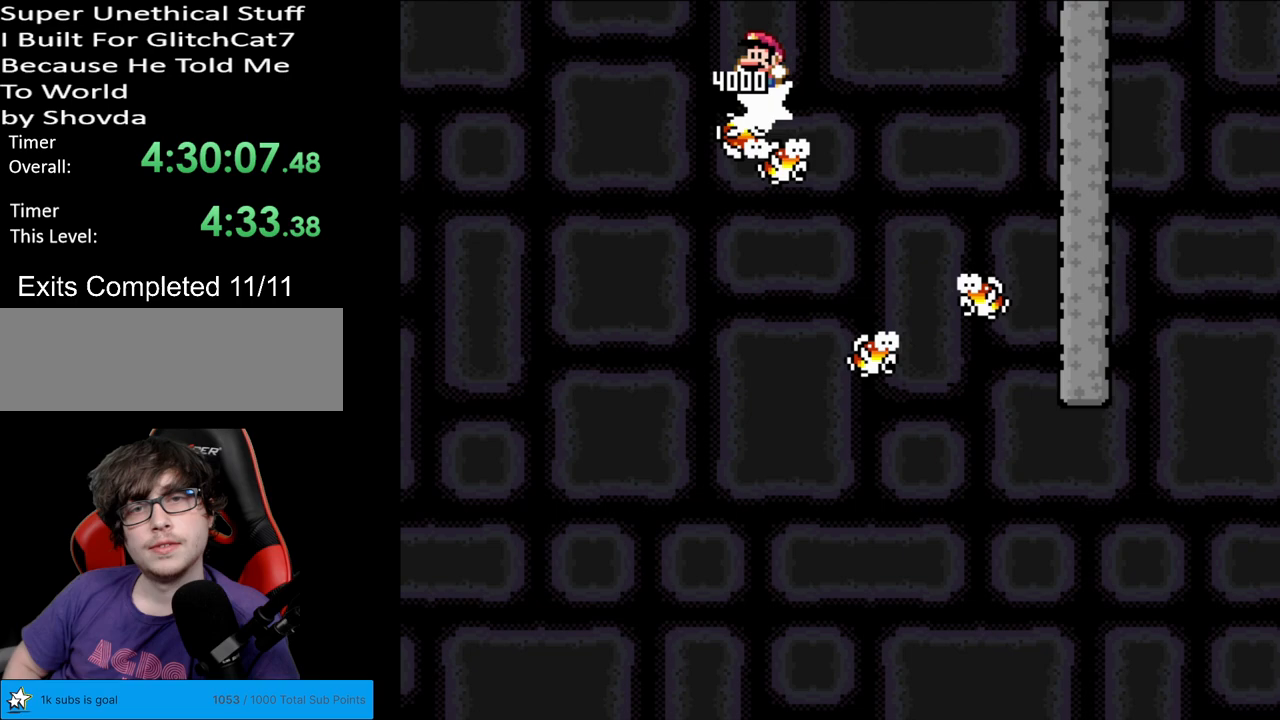
Gameplay with a controller (Nintendo layout); each line is a JSON object with the inputs held at the frame after it. "events" lists button and stick changes between this image and that frame as [ms after this image, input, new state], when the widget could be followed in between. Not read: L3 R3.
{"buttons": ["B", "Y", "DPAD_RIGHT"], "events": [[17, "DPAD_LEFT", "down"], [83, "DPAD_LEFT", "up"], [100, "DPAD_RIGHT", "down"], [467, "B", "down"]]}
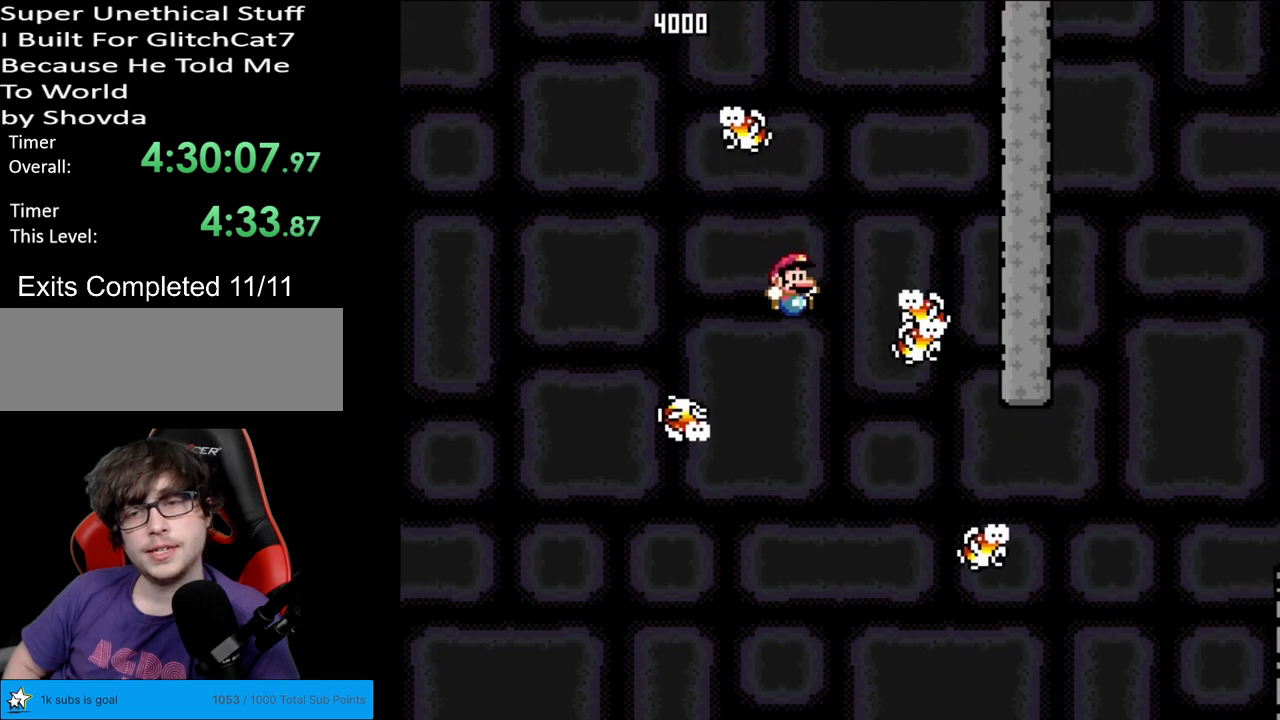
{"buttons": ["Y", "DPAD_RIGHT"], "events": [[500, "B", "up"]]}
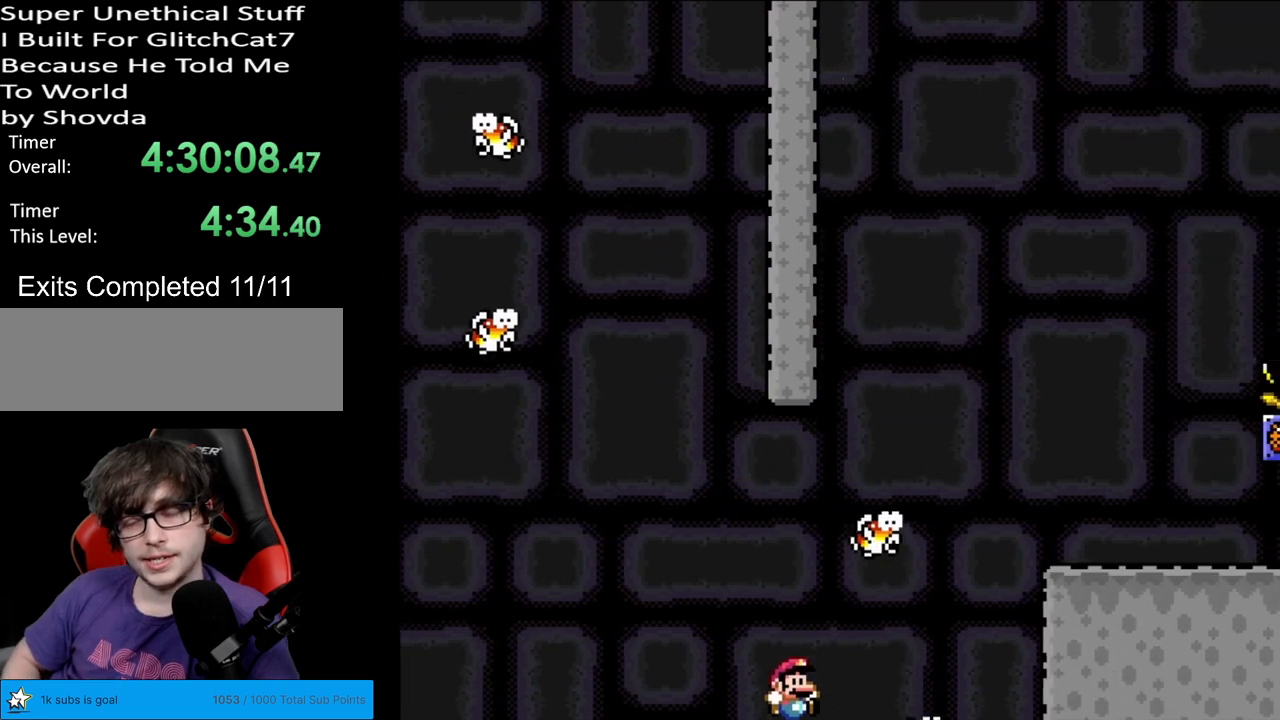
{"buttons": [], "events": [[33, "Y", "up"], [117, "DPAD_RIGHT", "up"]]}
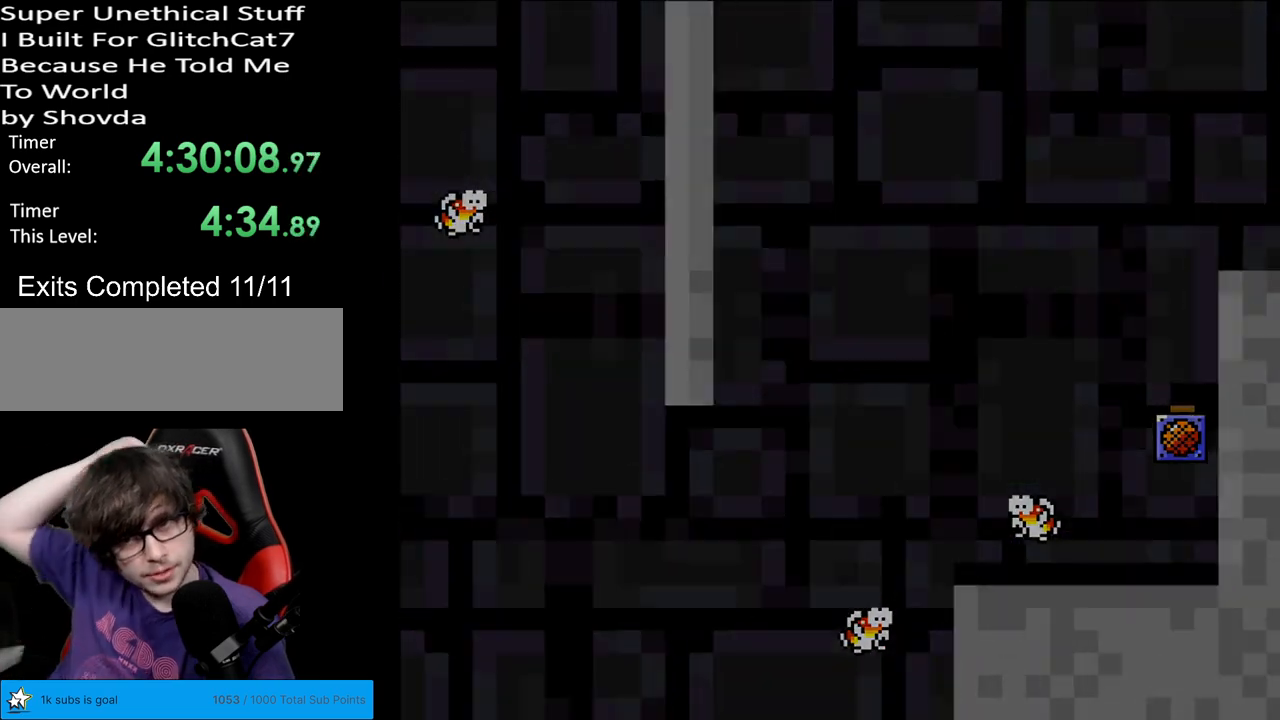
{"buttons": [], "events": []}
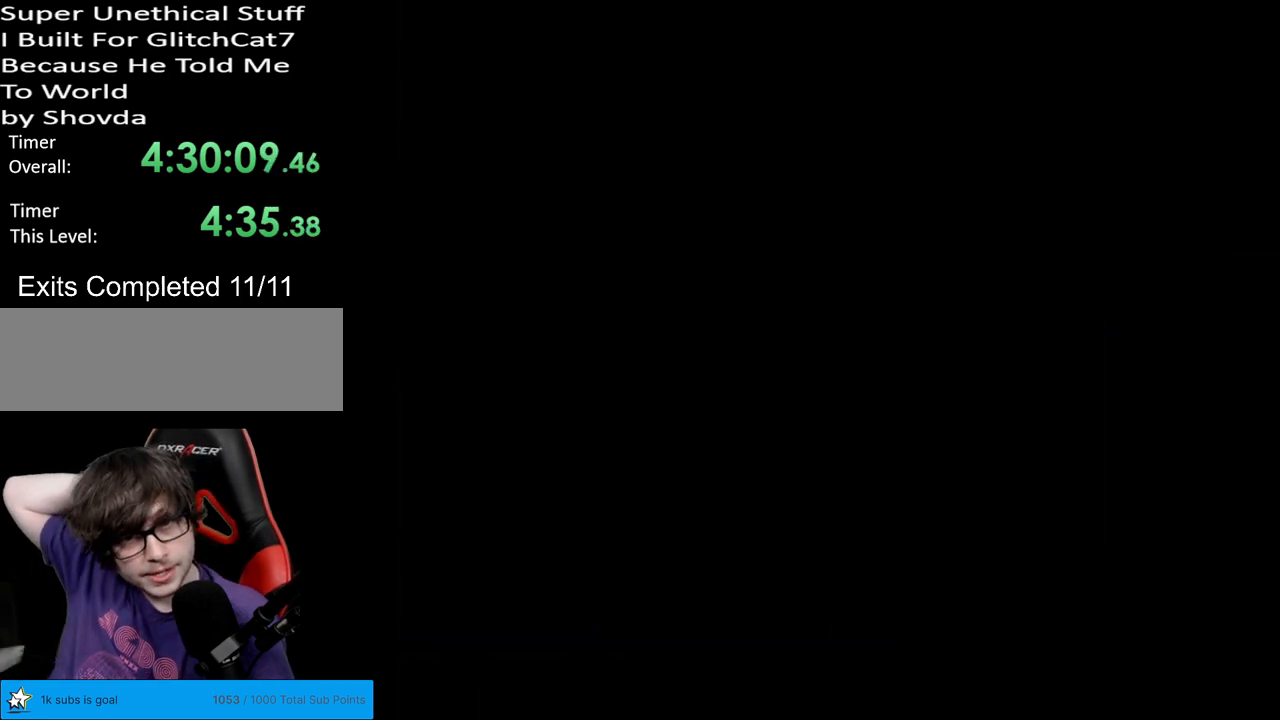
{"buttons": [], "events": []}
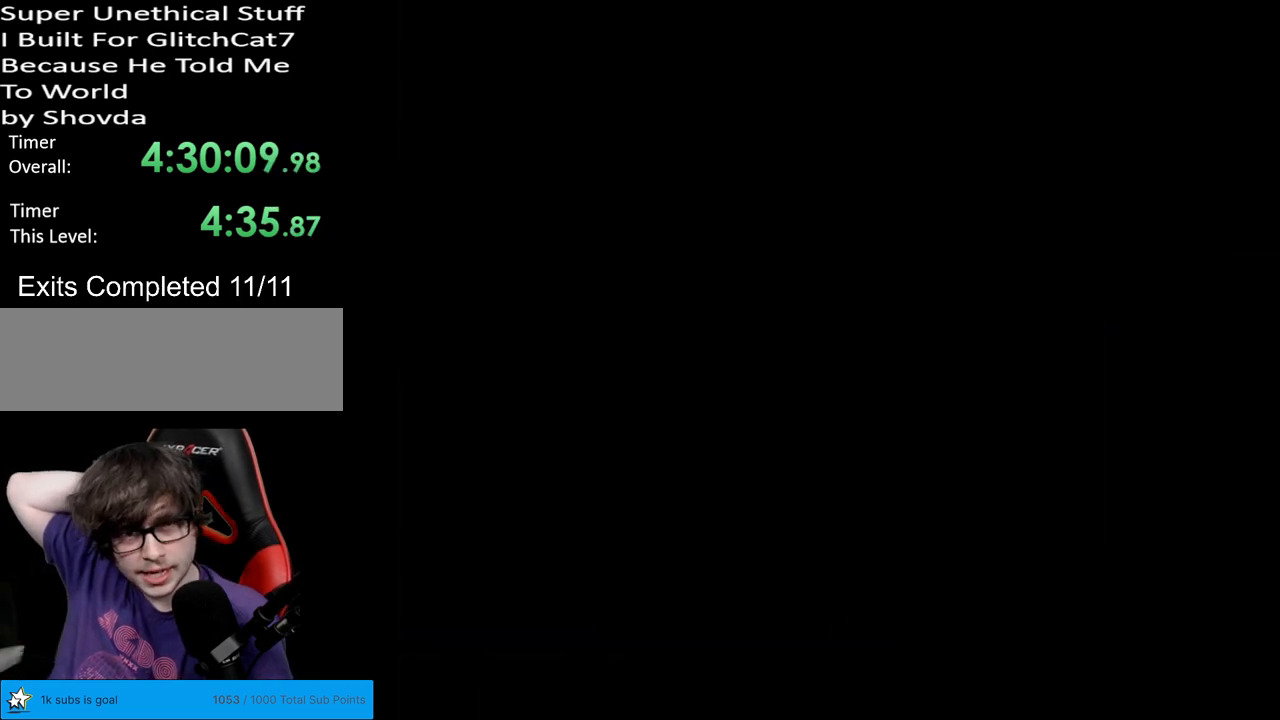
{"buttons": [], "events": []}
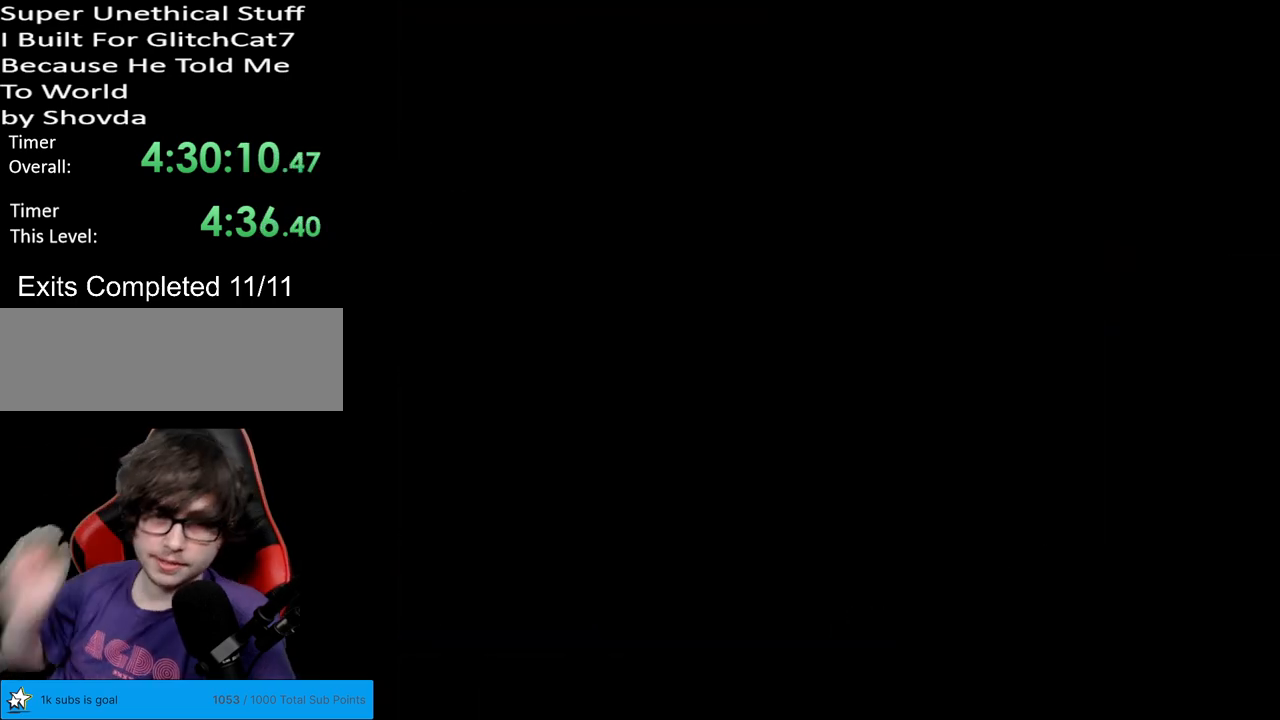
{"buttons": [], "events": []}
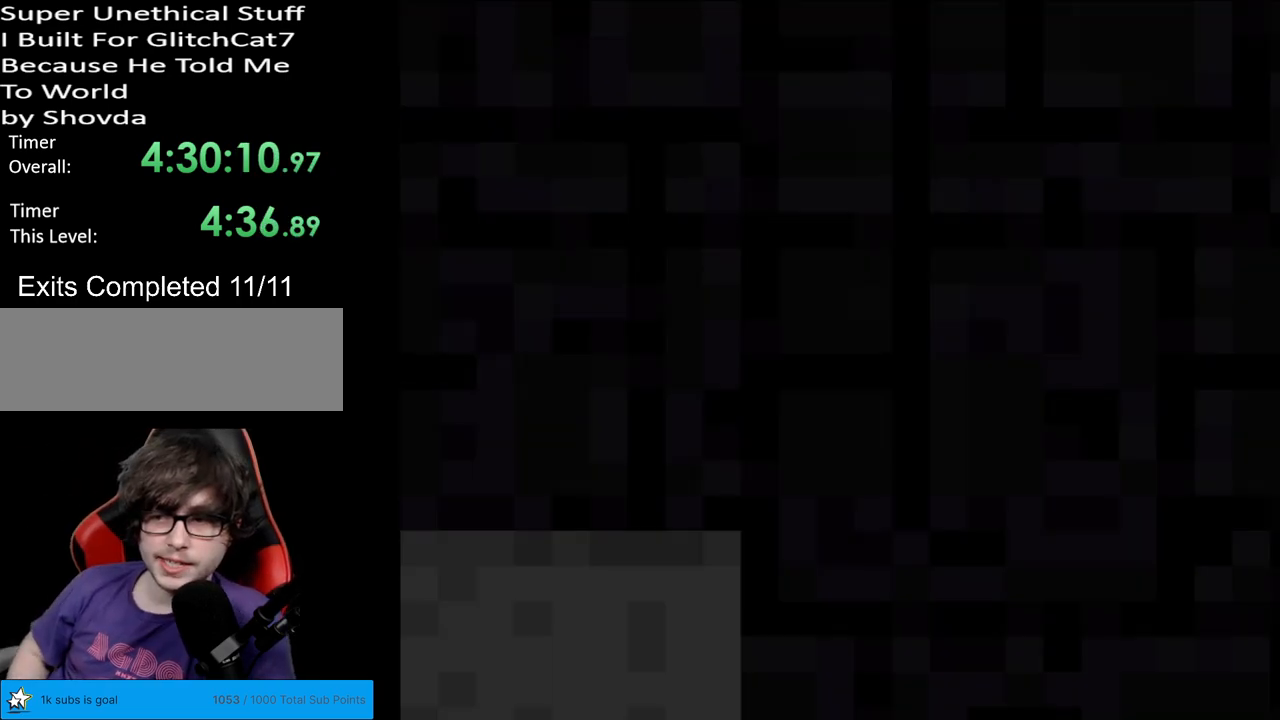
{"buttons": ["Y", "DPAD_RIGHT"], "events": [[100, "Y", "down"], [150, "DPAD_RIGHT", "down"]]}
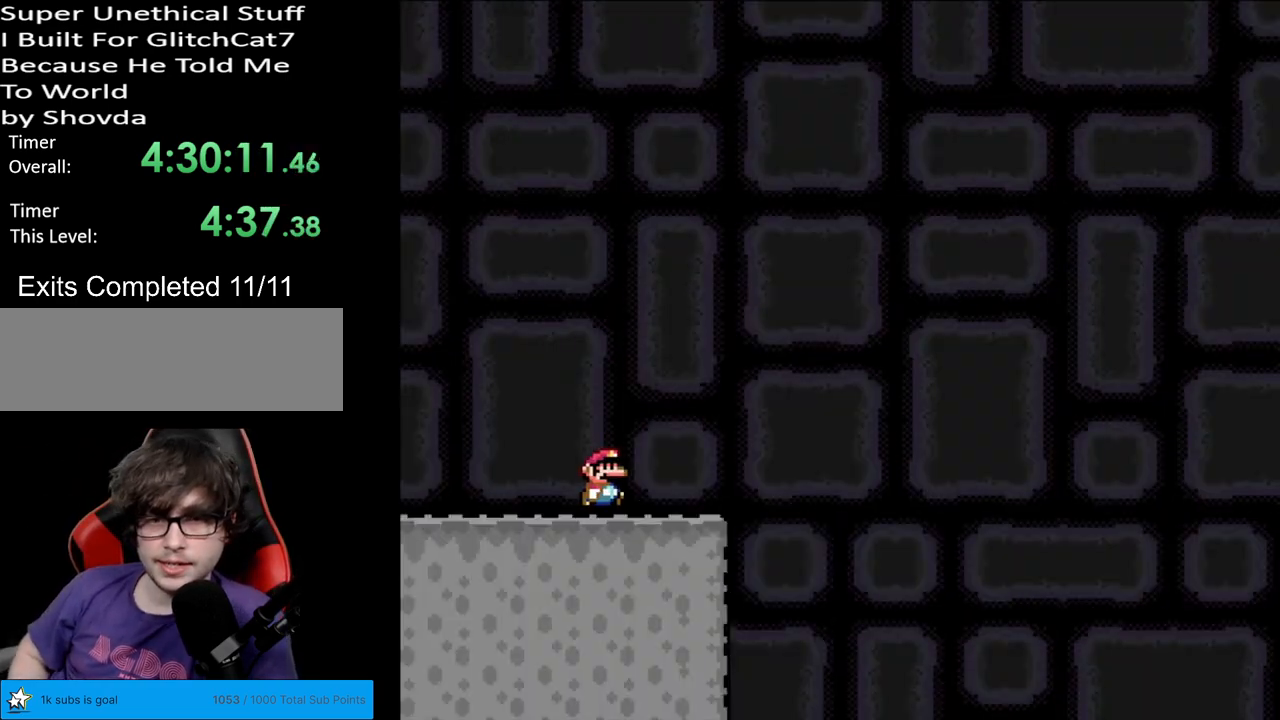
{"buttons": ["B", "Y"], "events": [[200, "B", "down"], [250, "DPAD_RIGHT", "up"], [250, "DPAD_UP", "down"], [267, "DPAD_LEFT", "down"], [267, "DPAD_UP", "up"], [483, "DPAD_LEFT", "up"]]}
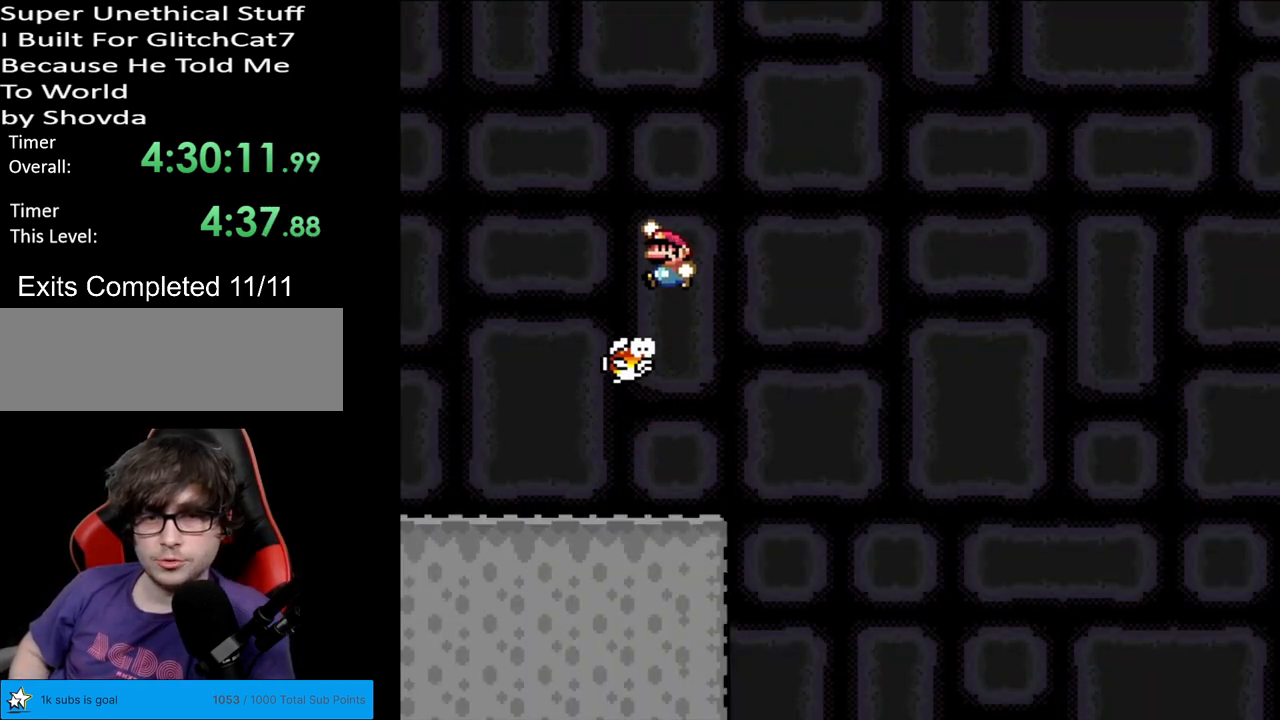
{"buttons": ["B", "Y", "DPAD_RIGHT"], "events": [[50, "DPAD_RIGHT", "down"]]}
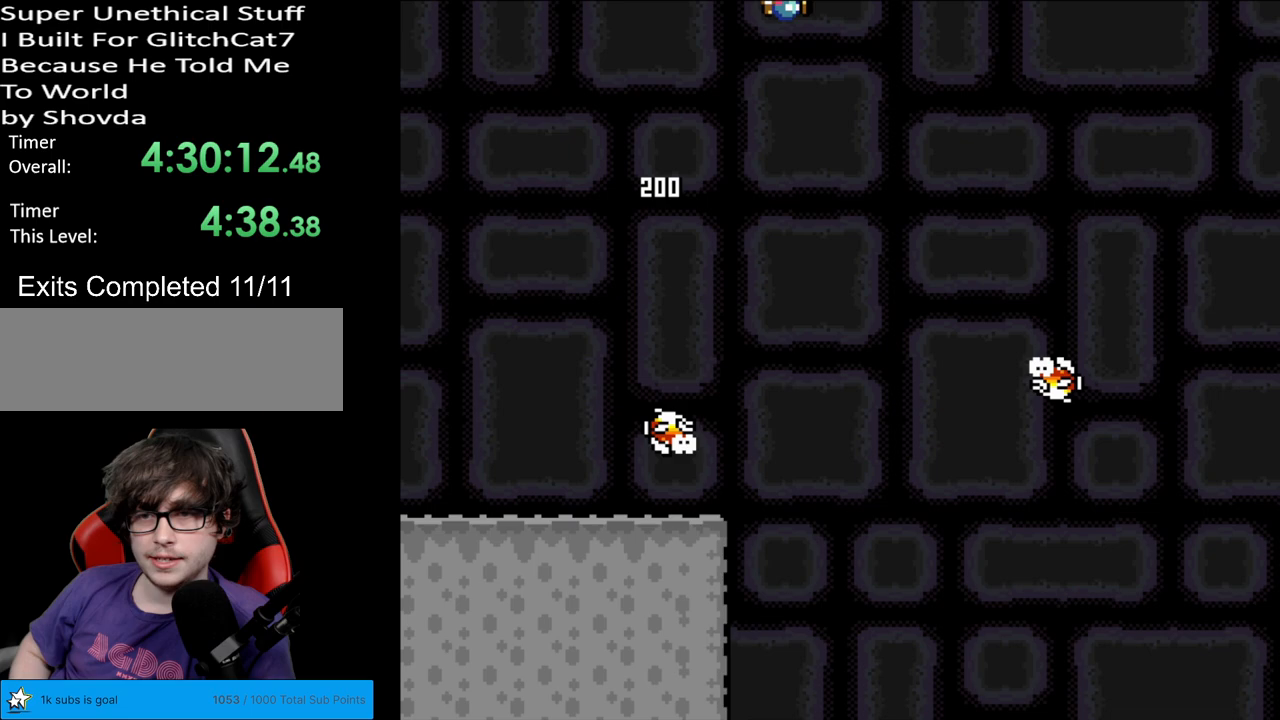
{"buttons": ["B", "Y", "DPAD_RIGHT"], "events": [[17, "B", "up"], [267, "B", "down"], [267, "DPAD_RIGHT", "up"], [283, "DPAD_LEFT", "down"], [367, "DPAD_DOWN", "down"], [367, "DPAD_LEFT", "up"], [383, "DPAD_DOWN", "up"], [383, "DPAD_RIGHT", "down"]]}
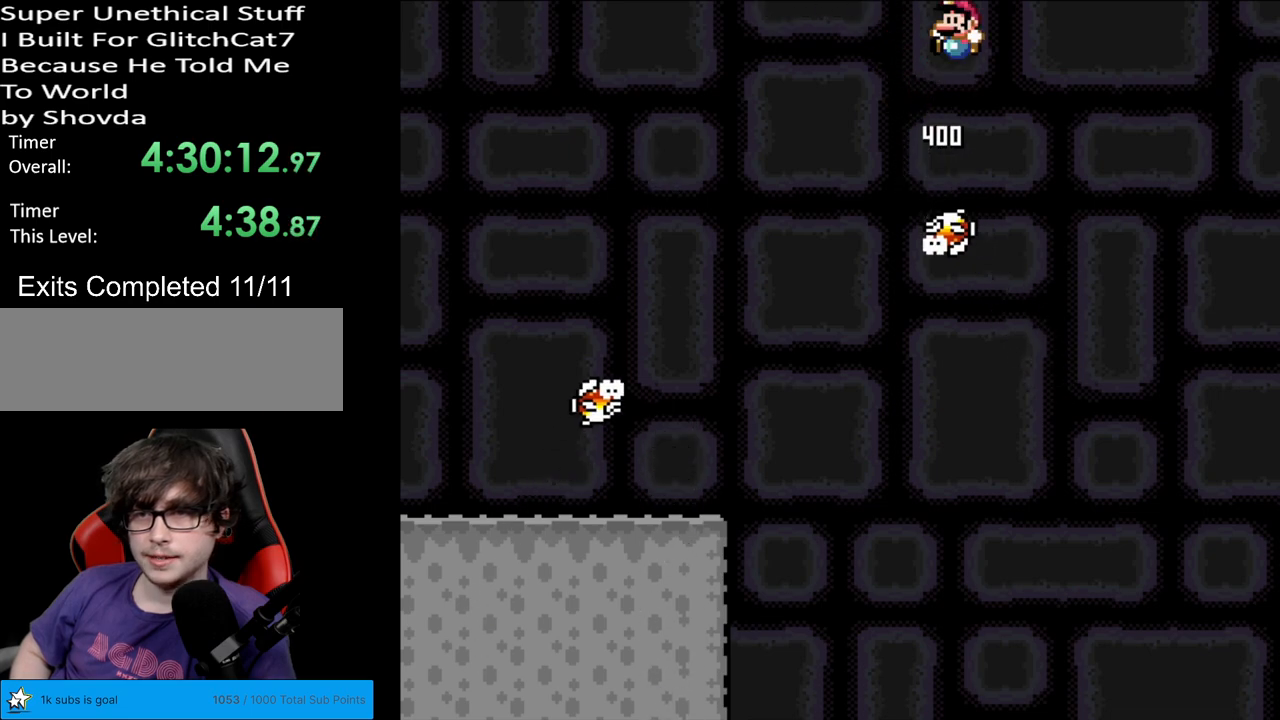
{"buttons": ["B", "Y", "DPAD_RIGHT"], "events": [[17, "DPAD_RIGHT", "up"], [33, "DPAD_LEFT", "down"], [400, "DPAD_LEFT", "up"], [483, "DPAD_RIGHT", "down"]]}
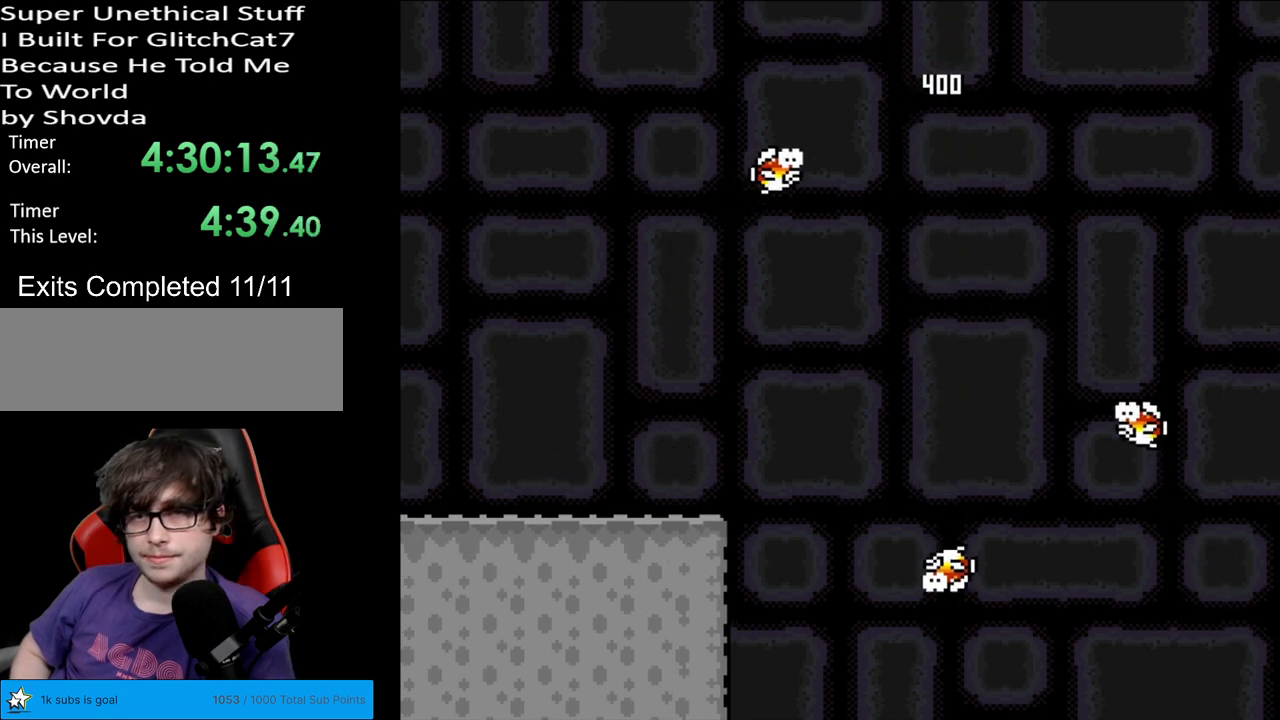
{"buttons": ["B", "Y", "DPAD_RIGHT"], "events": [[167, "DPAD_RIGHT", "up"], [250, "DPAD_RIGHT", "down"]]}
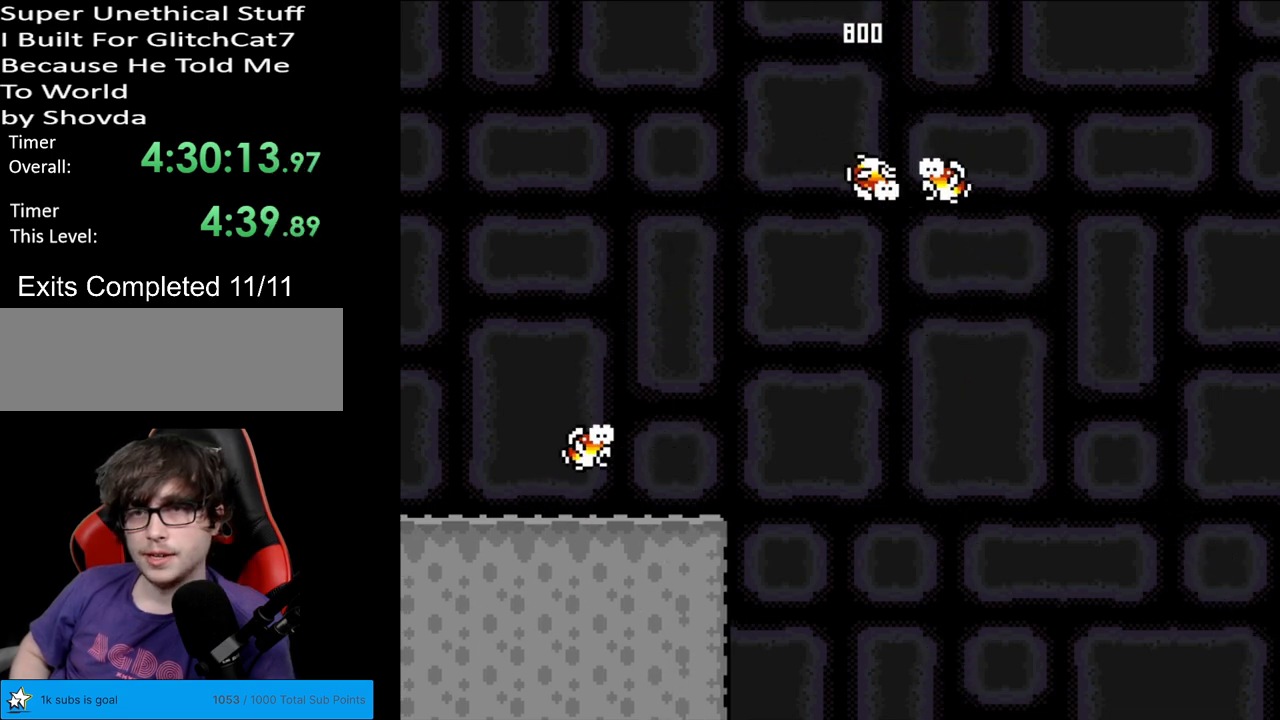
{"buttons": ["B", "Y", "DPAD_RIGHT"], "events": [[233, "L1", "down"], [250, "L1", "up"]]}
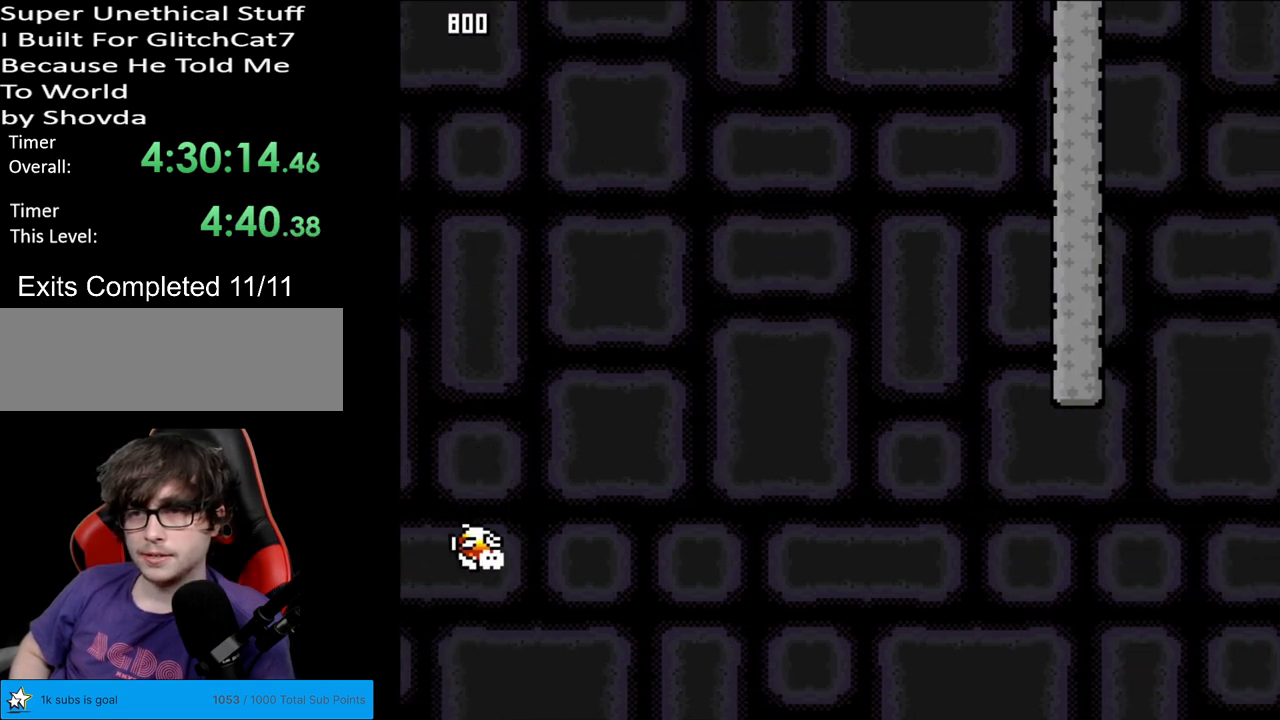
{"buttons": ["B", "Y", "DPAD_RIGHT"], "events": [[50, "DPAD_RIGHT", "up"], [67, "DPAD_LEFT", "down"], [183, "DPAD_LEFT", "up"], [183, "DPAD_RIGHT", "down"]]}
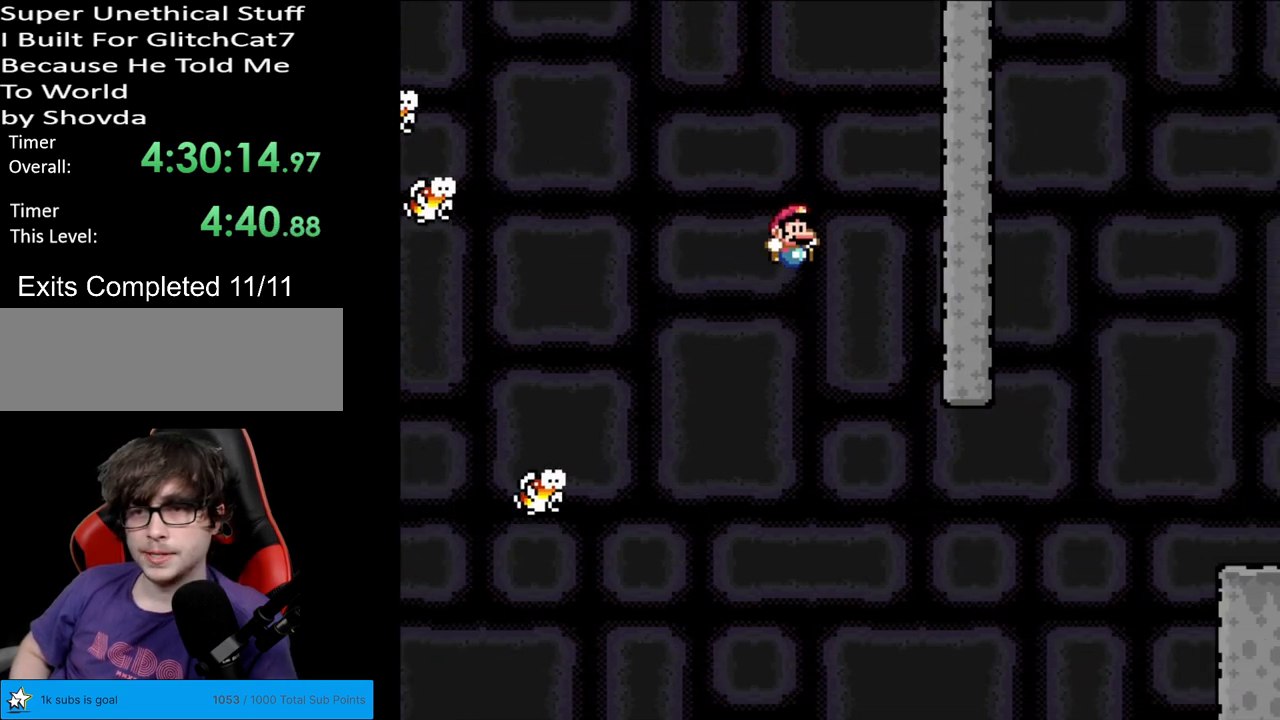
{"buttons": ["B", "Y", "DPAD_RIGHT"], "events": []}
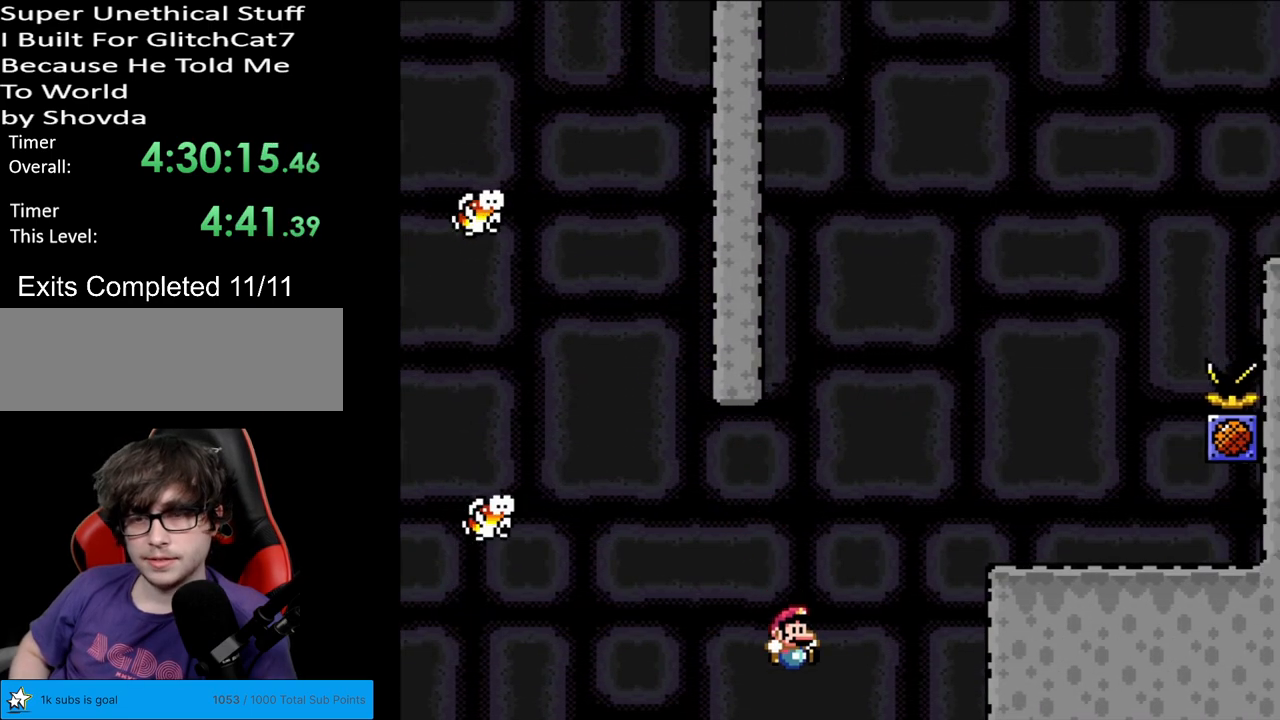
{"buttons": ["B", "Y"], "events": [[500, "DPAD_RIGHT", "up"]]}
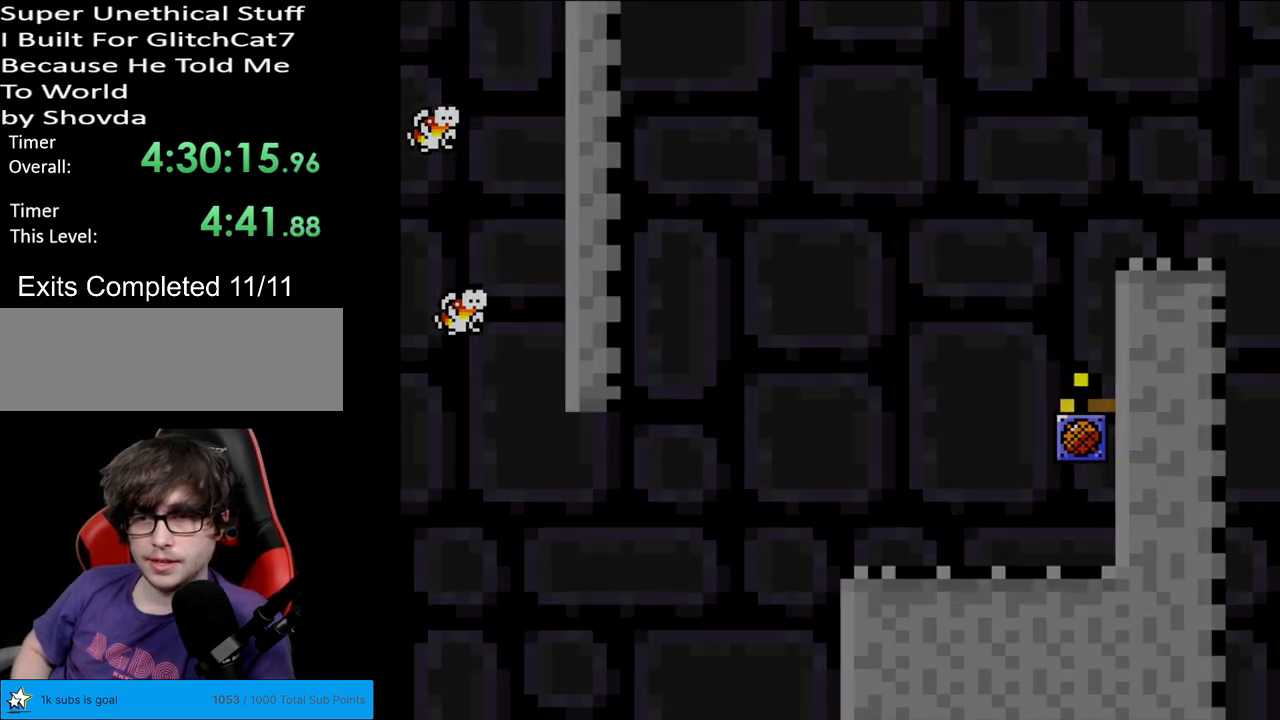
{"buttons": [], "events": [[83, "B", "up"], [83, "Y", "up"]]}
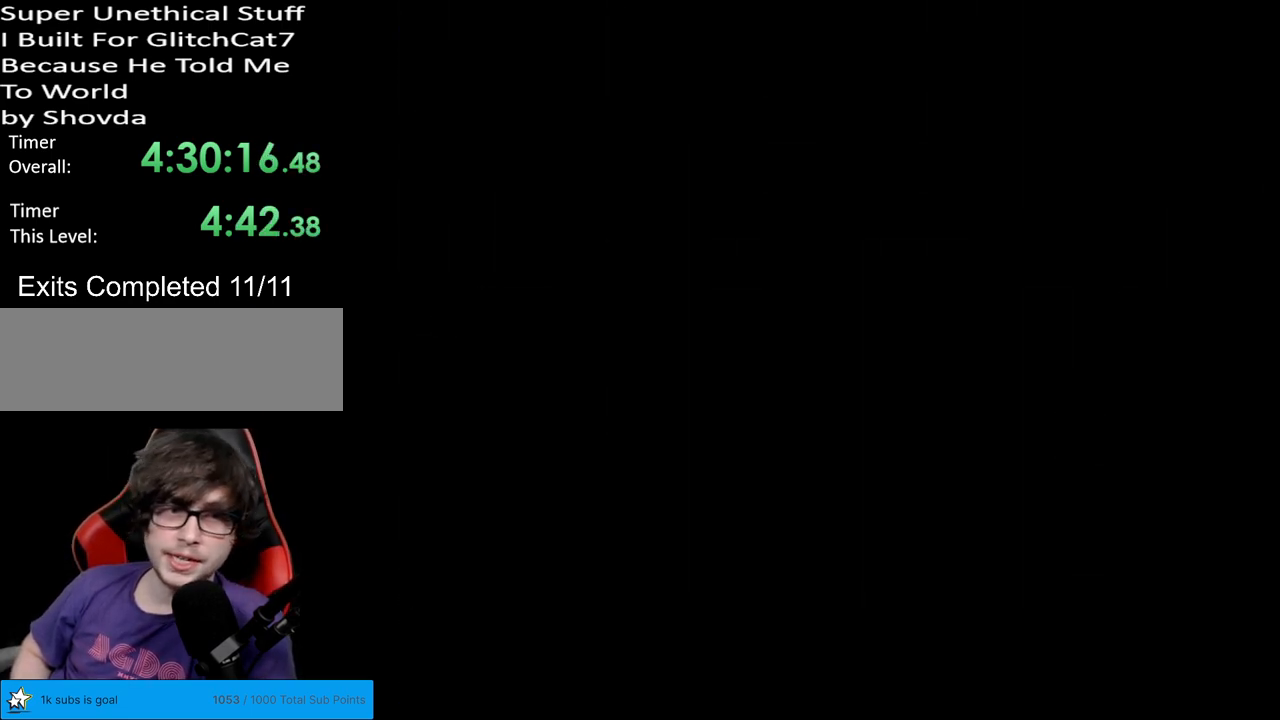
{"buttons": [], "events": []}
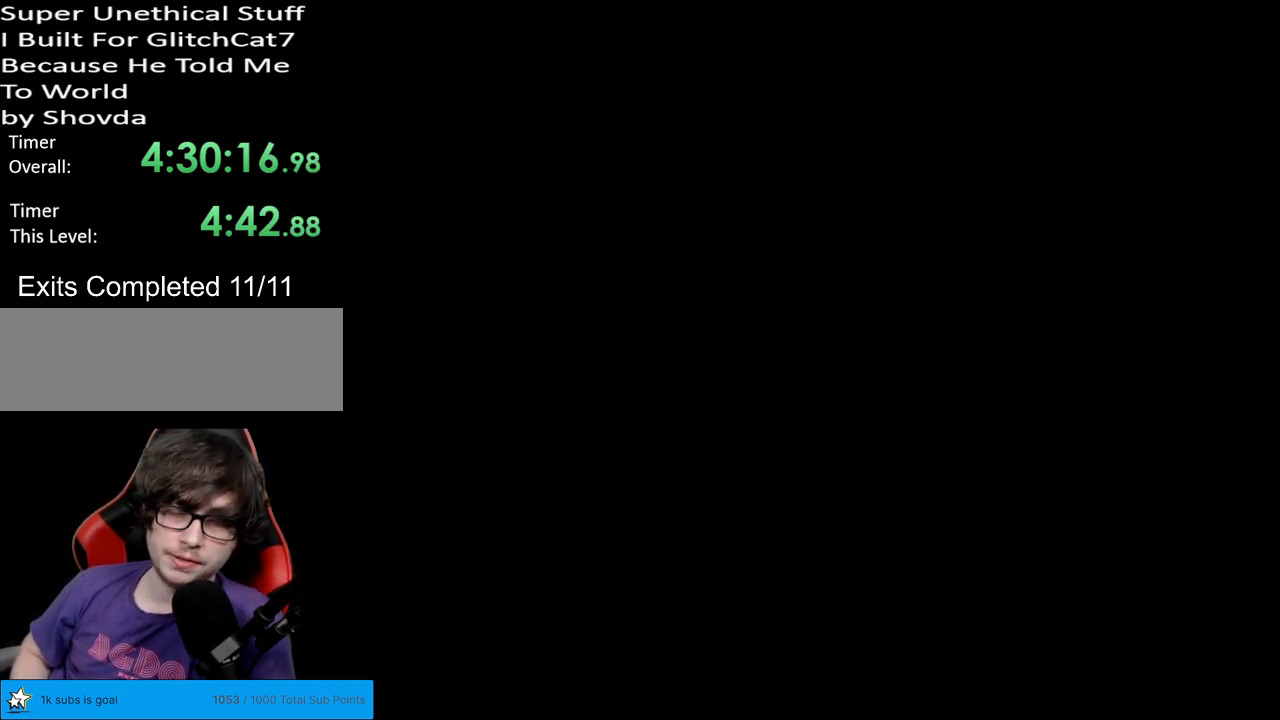
{"buttons": [], "events": []}
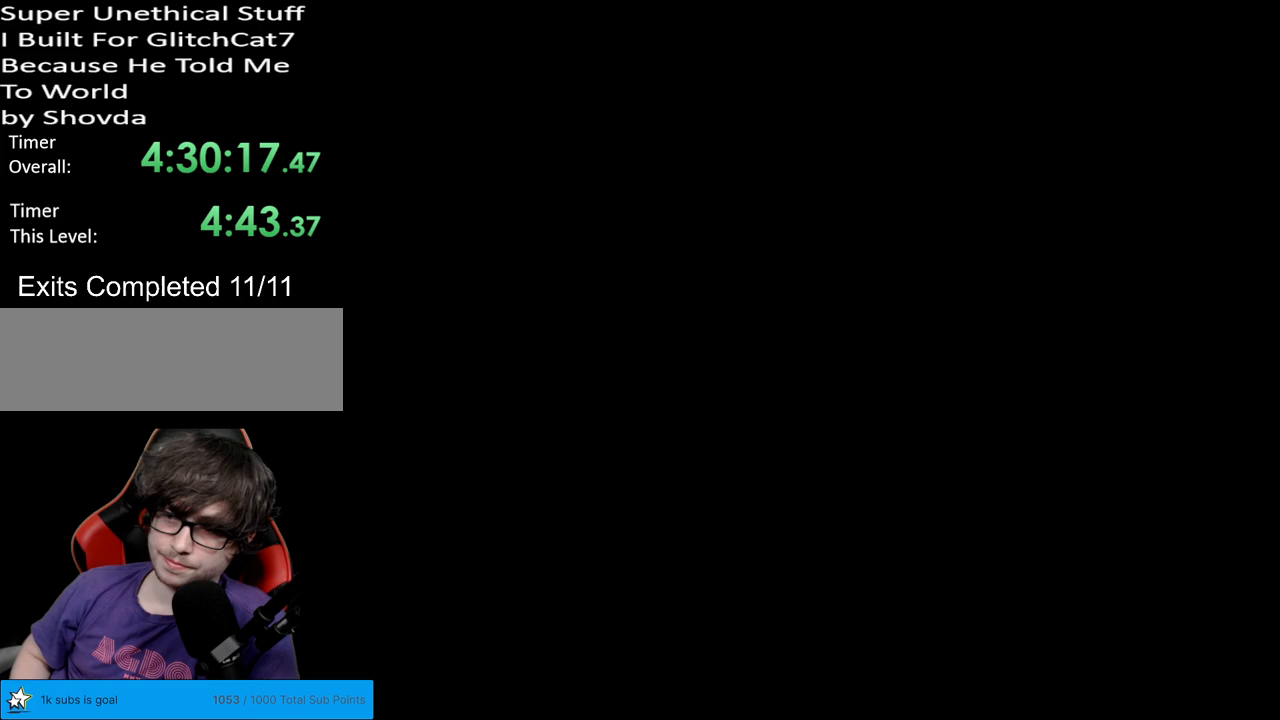
{"buttons": [], "events": []}
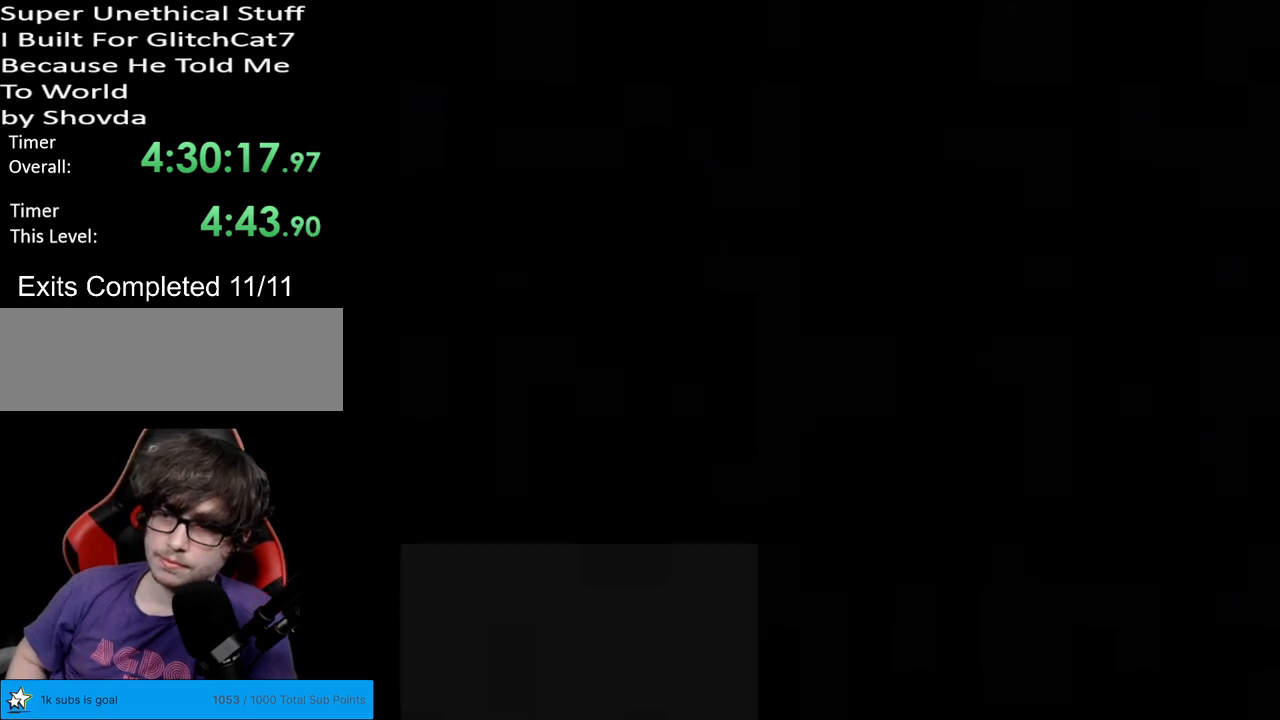
{"buttons": ["Y", "DPAD_RIGHT"], "events": [[17, "Y", "down"], [233, "DPAD_RIGHT", "down"]]}
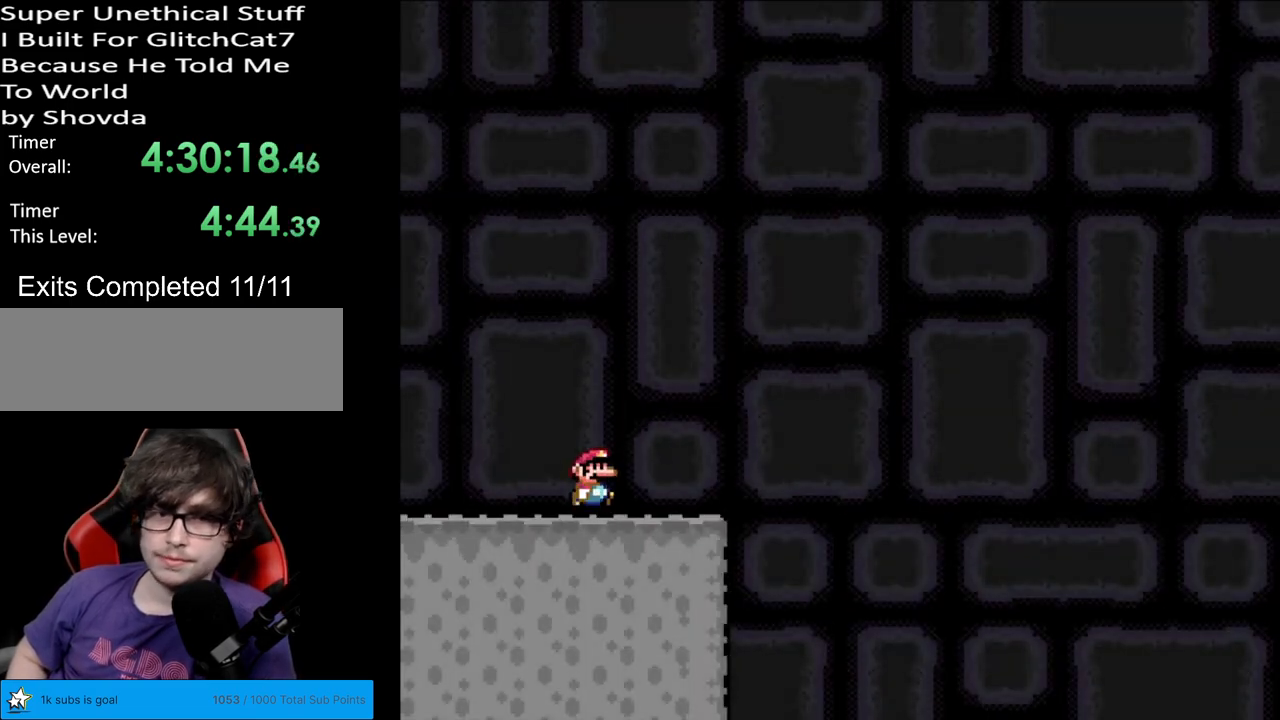
{"buttons": ["B", "Y", "DPAD_LEFT"], "events": [[300, "B", "down"], [367, "DPAD_RIGHT", "up"], [367, "DPAD_UP", "down"], [383, "DPAD_LEFT", "down"], [383, "DPAD_UP", "up"]]}
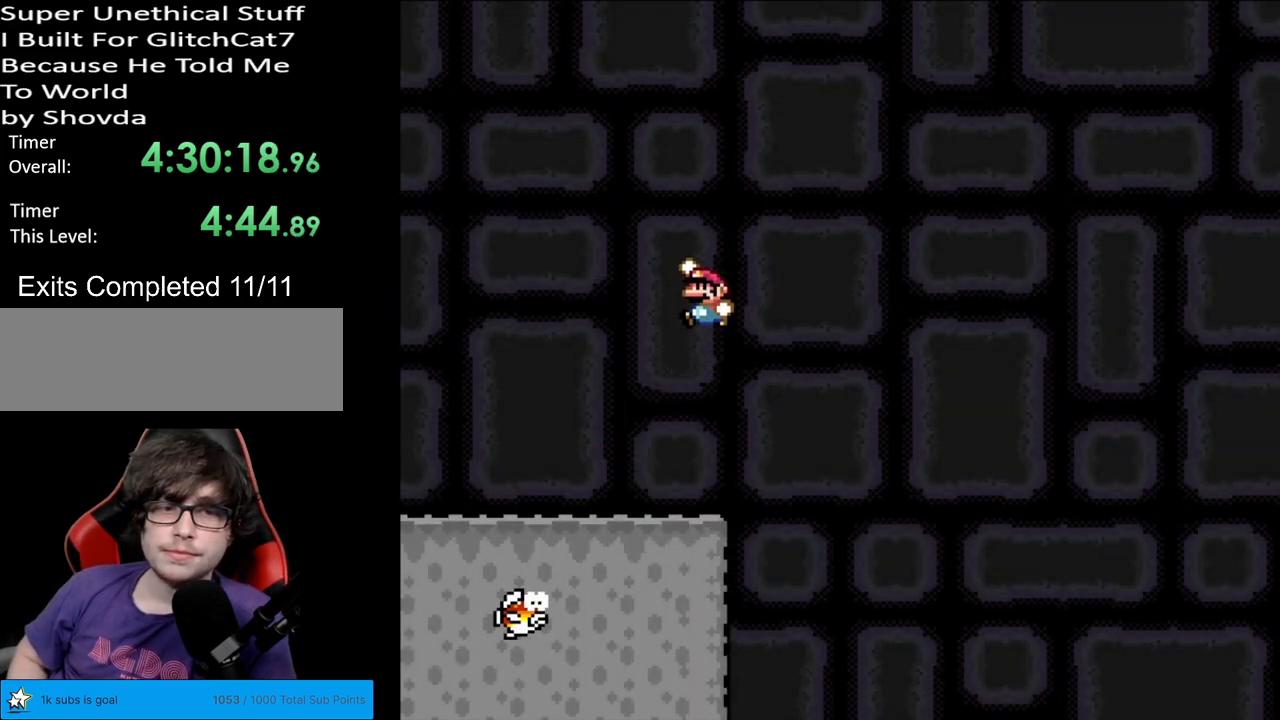
{"buttons": ["B", "Y", "DPAD_RIGHT"], "events": [[83, "DPAD_LEFT", "up"], [417, "DPAD_RIGHT", "down"]]}
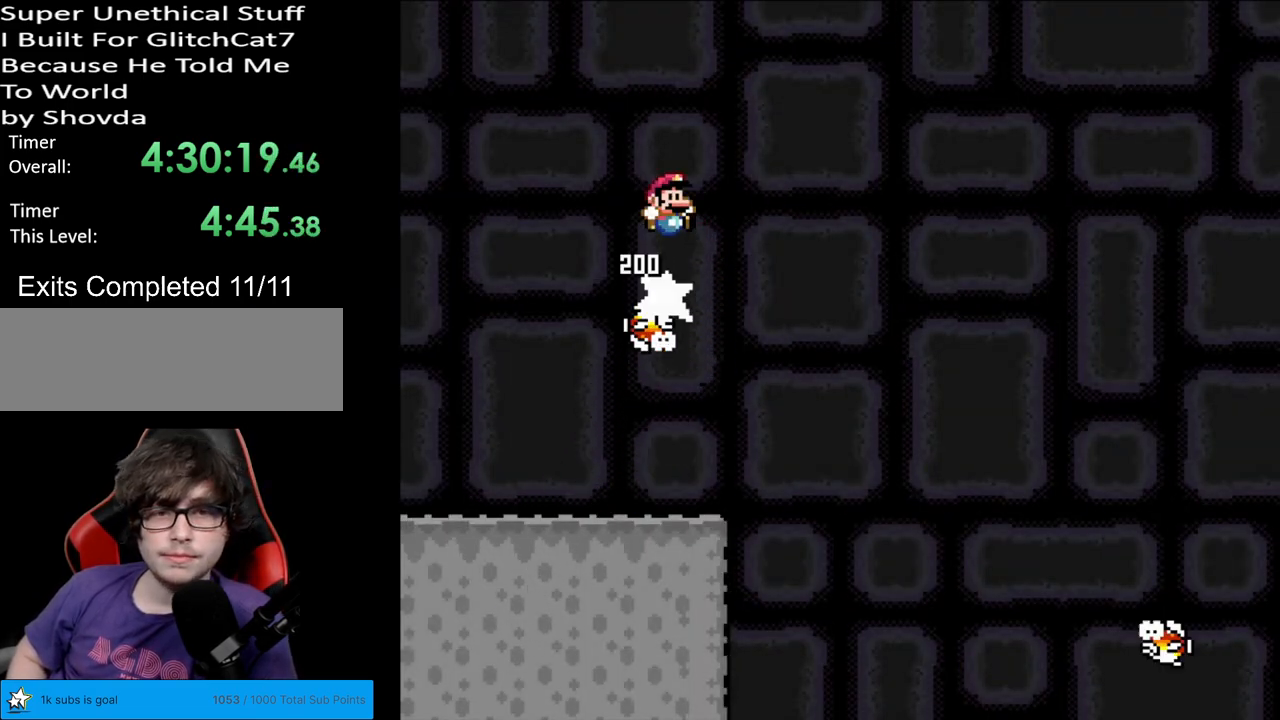
{"buttons": ["Y", "DPAD_RIGHT"], "events": [[400, "B", "up"]]}
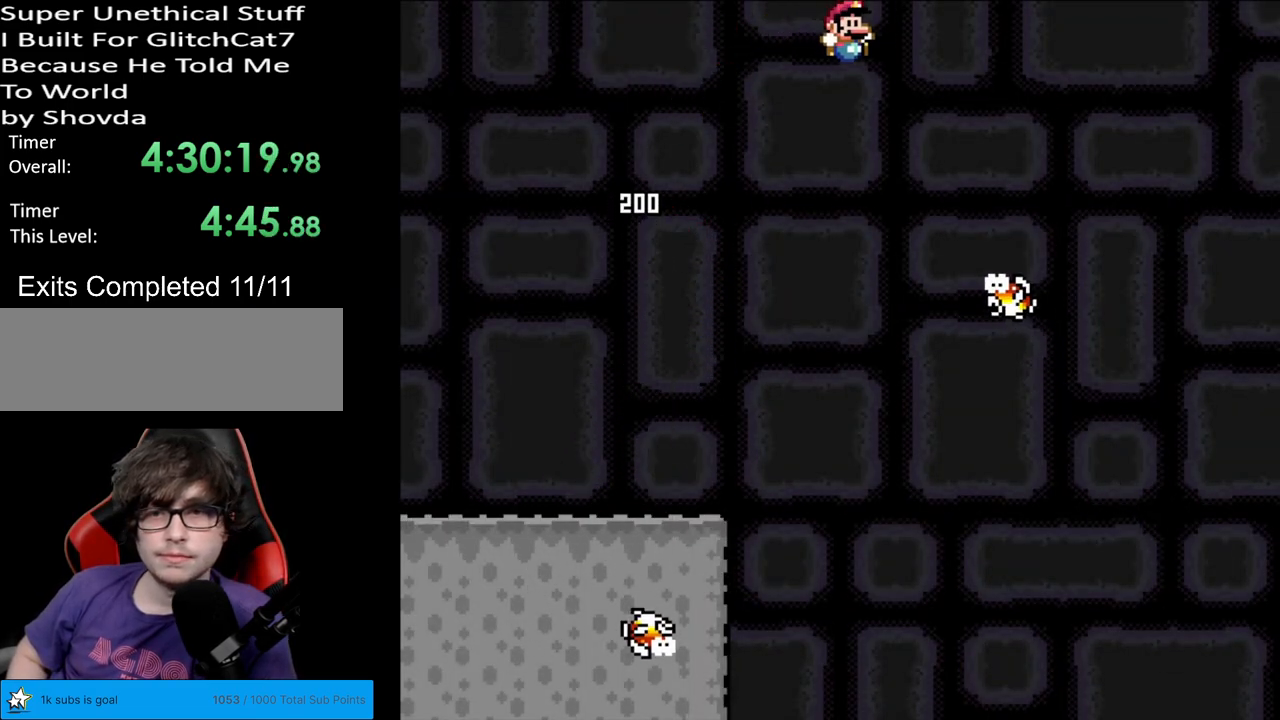
{"buttons": ["B", "Y", "DPAD_LEFT"], "events": [[83, "B", "down"], [183, "DPAD_RIGHT", "up"], [183, "DPAD_UP", "down"], [217, "DPAD_LEFT", "down"], [217, "DPAD_UP", "up"]]}
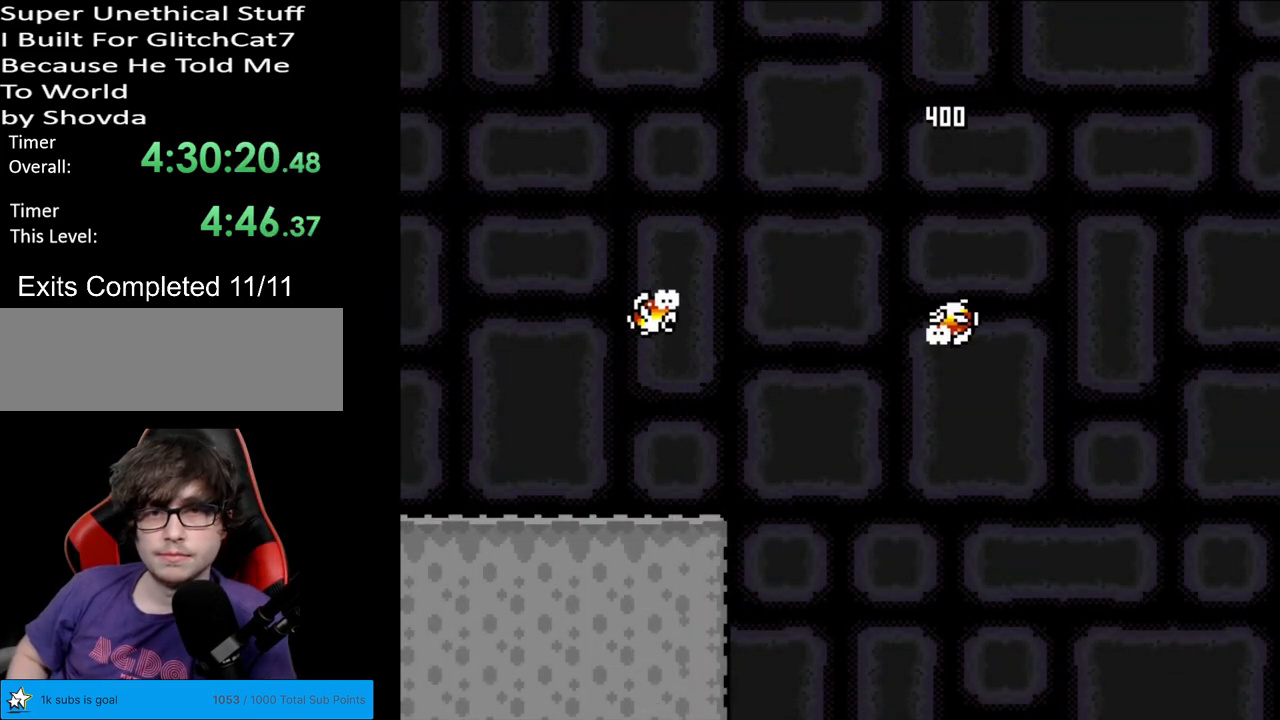
{"buttons": ["B", "Y"], "events": [[133, "DPAD_LEFT", "up"], [250, "DPAD_RIGHT", "down"], [400, "DPAD_RIGHT", "up"]]}
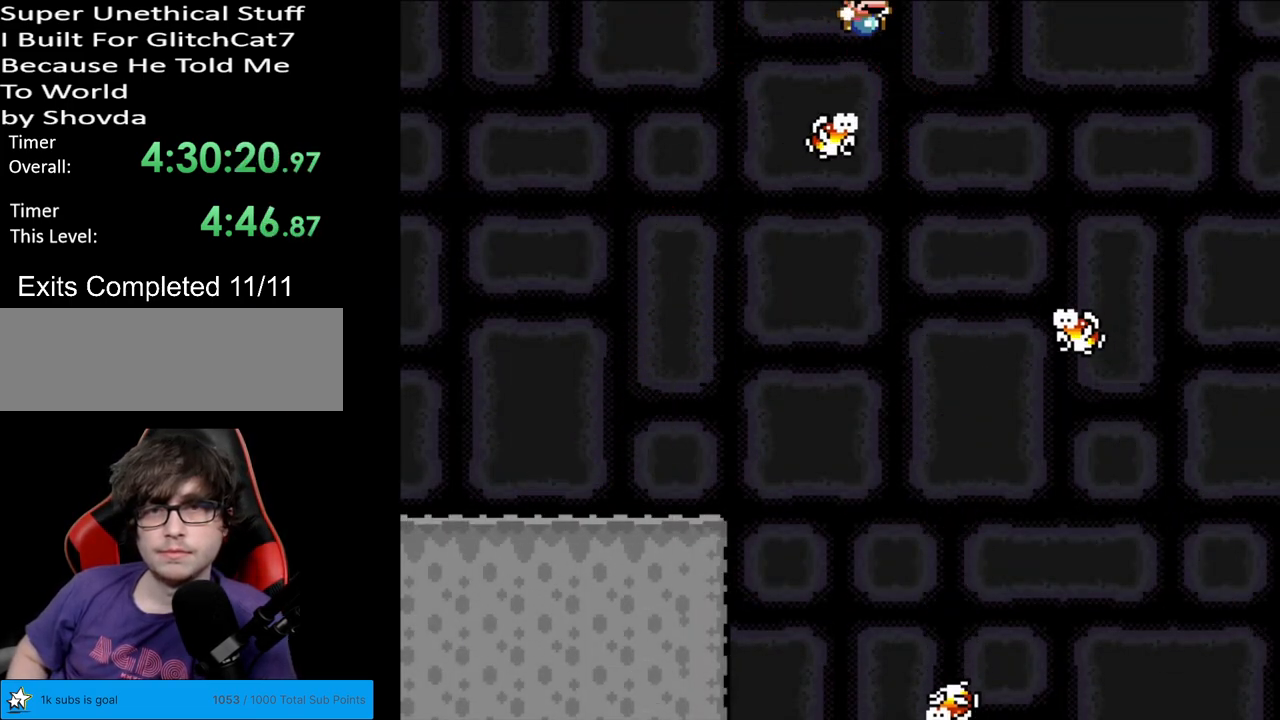
{"buttons": ["Y", "DPAD_LEFT"], "events": [[233, "B", "up"], [333, "DPAD_LEFT", "down"]]}
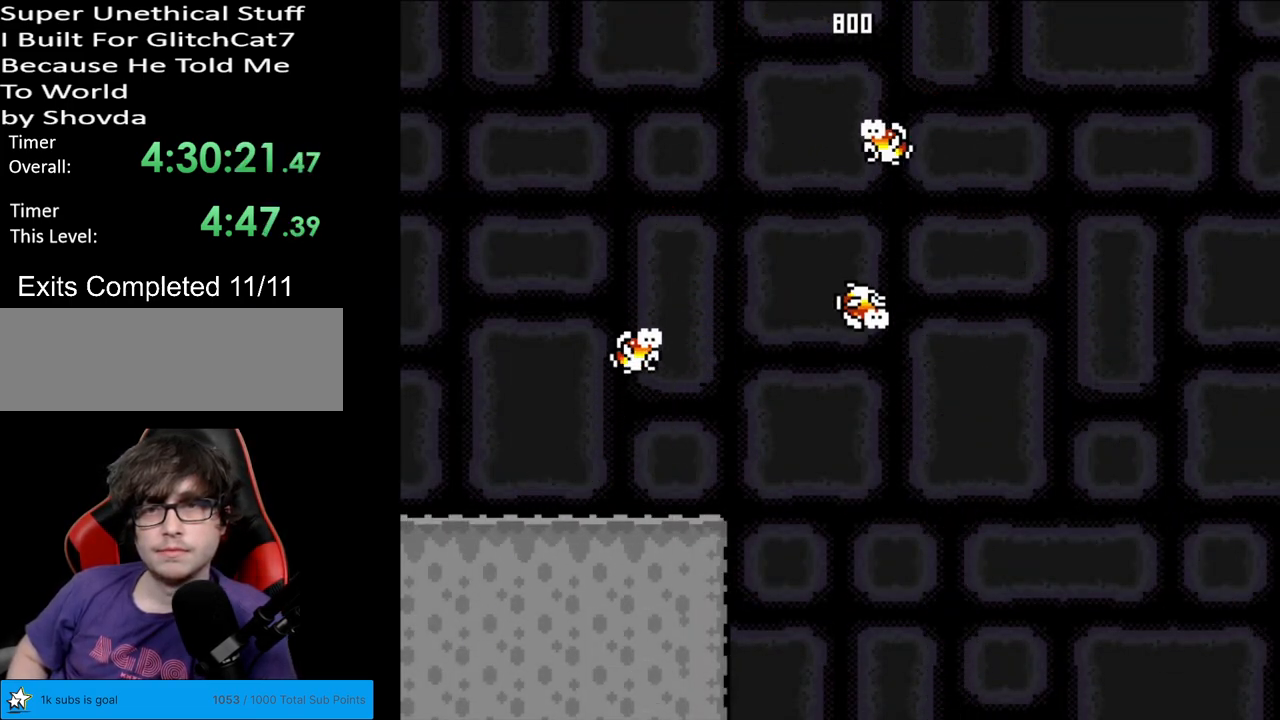
{"buttons": ["B", "Y", "DPAD_RIGHT"], "events": [[100, "B", "down"], [117, "DPAD_LEFT", "up"], [167, "DPAD_RIGHT", "down"]]}
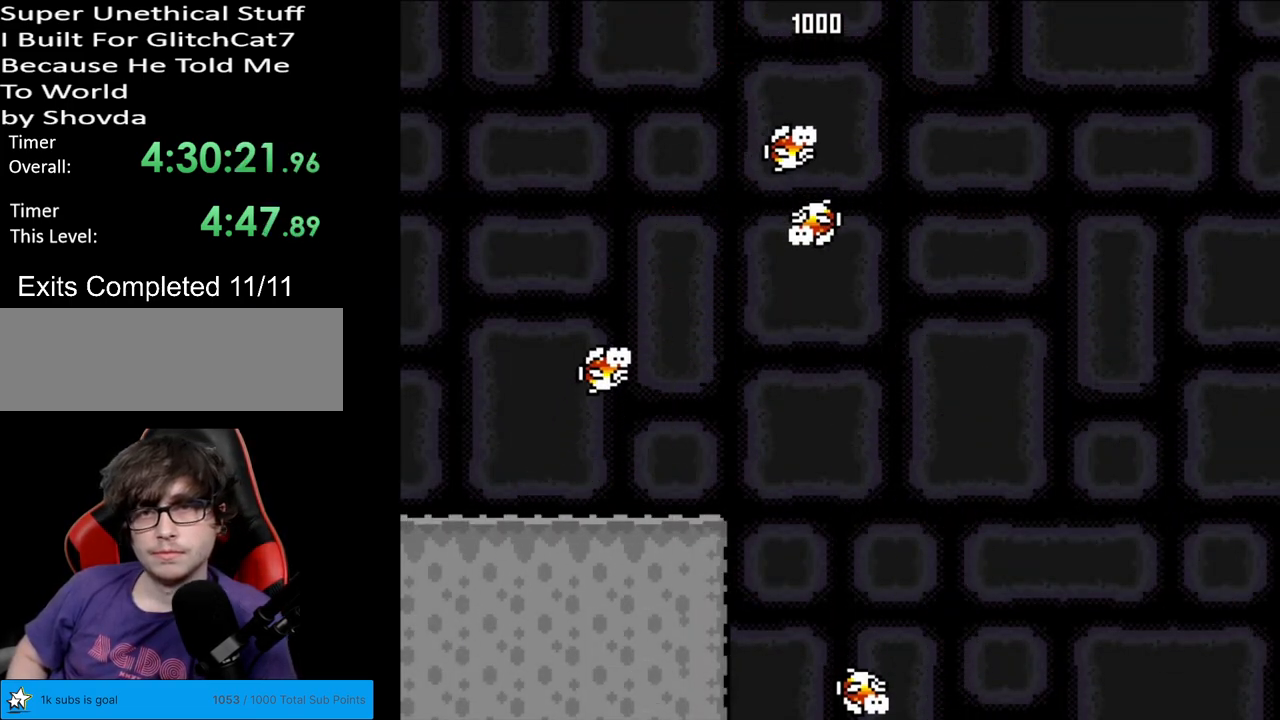
{"buttons": ["B", "Y", "DPAD_LEFT"], "events": [[350, "DPAD_LEFT", "down"], [350, "DPAD_RIGHT", "up"], [350, "DPAD_UP", "down"], [367, "DPAD_UP", "up"]]}
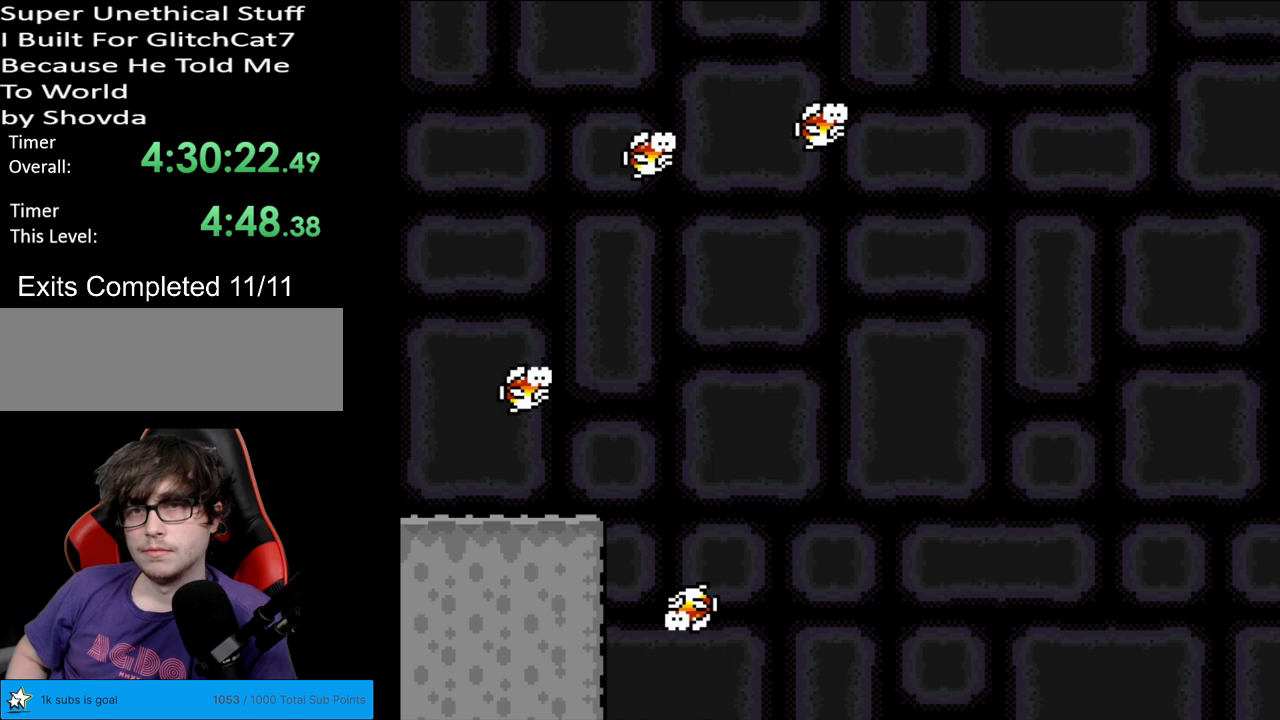
{"buttons": ["B", "Y", "DPAD_RIGHT"], "events": [[83, "DPAD_LEFT", "up"], [100, "DPAD_RIGHT", "down"]]}